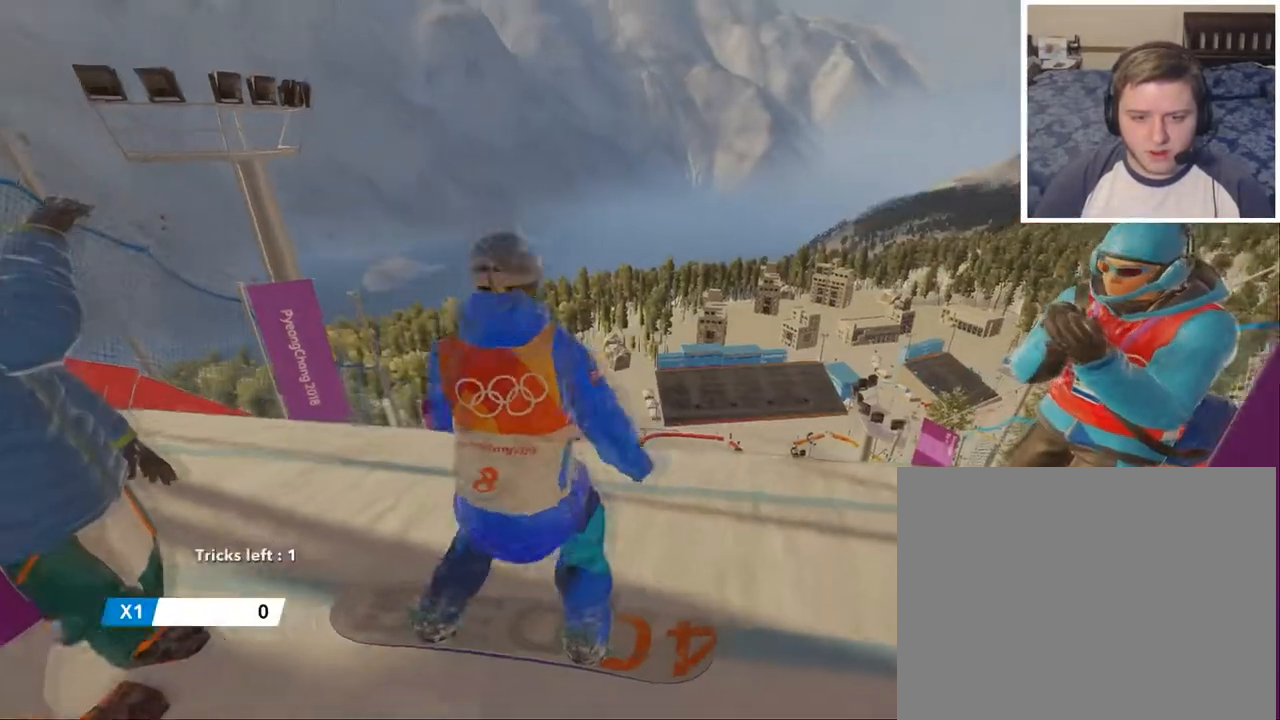
Gameplay with a controller (Xbox layout); each line is a JSON object with the inputs held at the frame after it. "events" lists button and stick changes between this image and that frame as [ms after this image, input, new state], when the widget could be followed in between.
{"buttons": ["A"], "left_stick": "up", "right_stick": "center", "events": []}
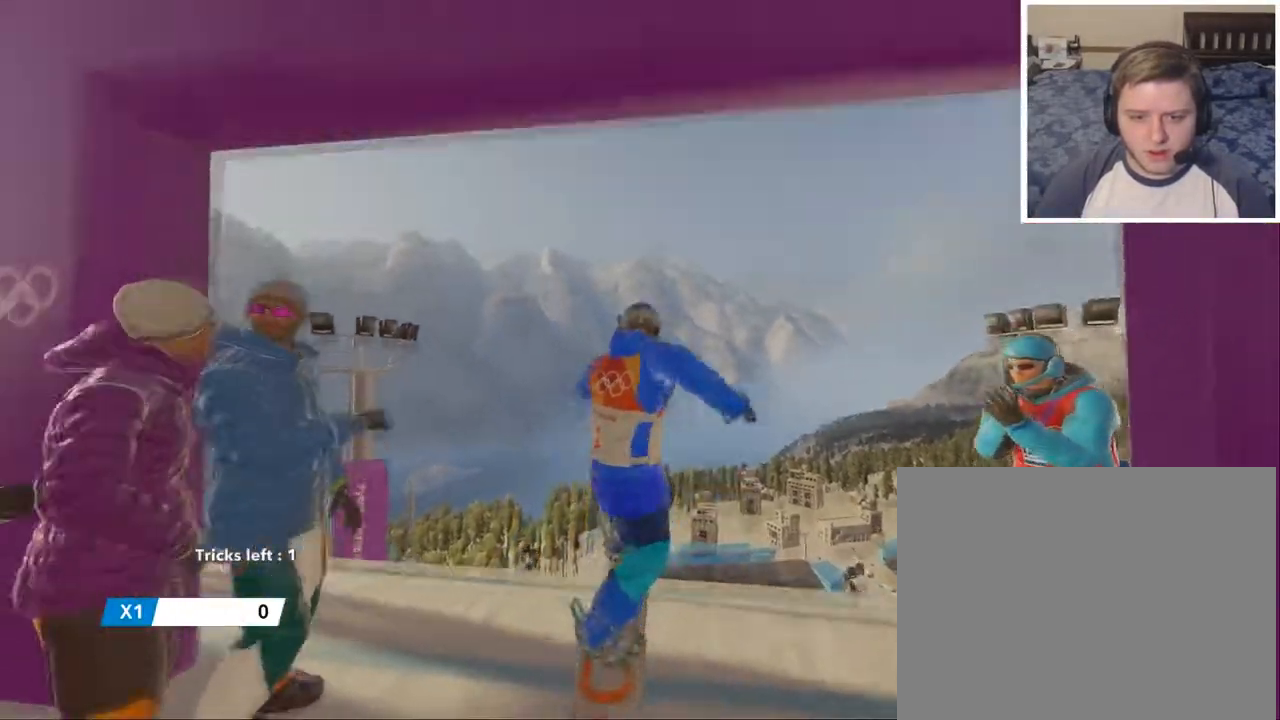
{"buttons": ["A"], "left_stick": "up", "right_stick": "center", "events": [[184, "A", "up"], [401, "A", "down"]]}
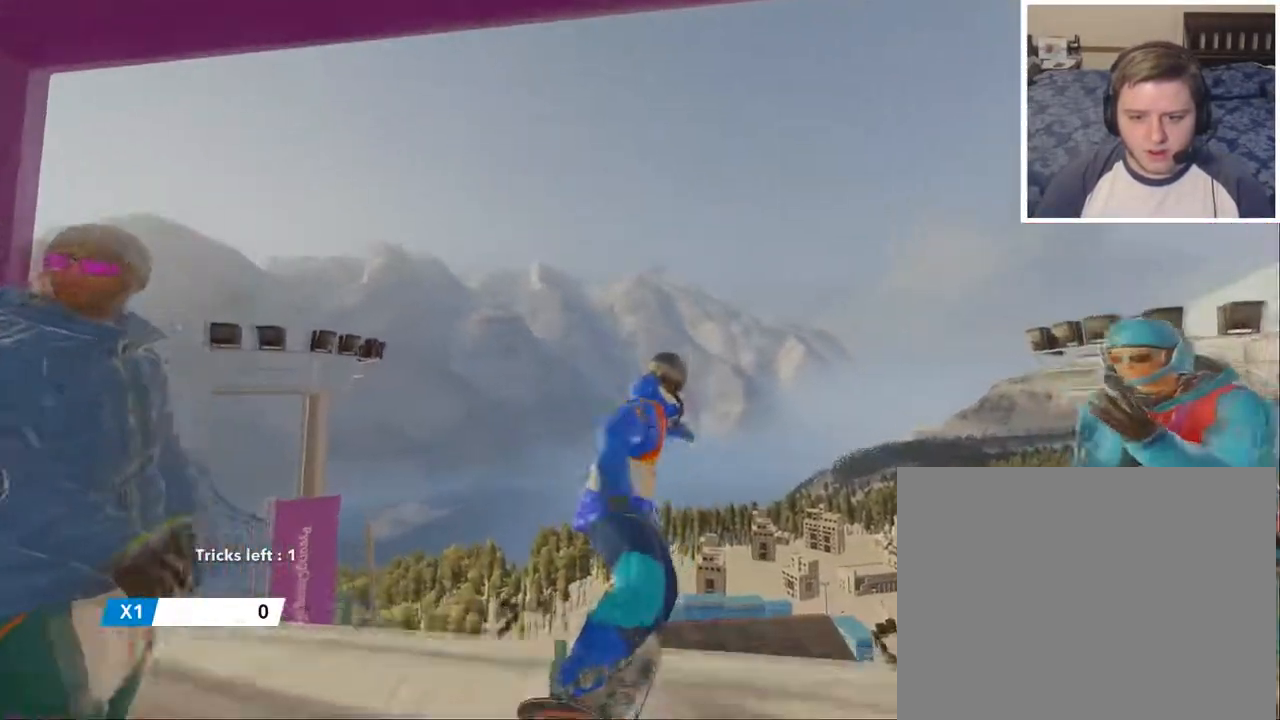
{"buttons": [], "left_stick": "up", "right_stick": "center", "events": [[83, "A", "up"]]}
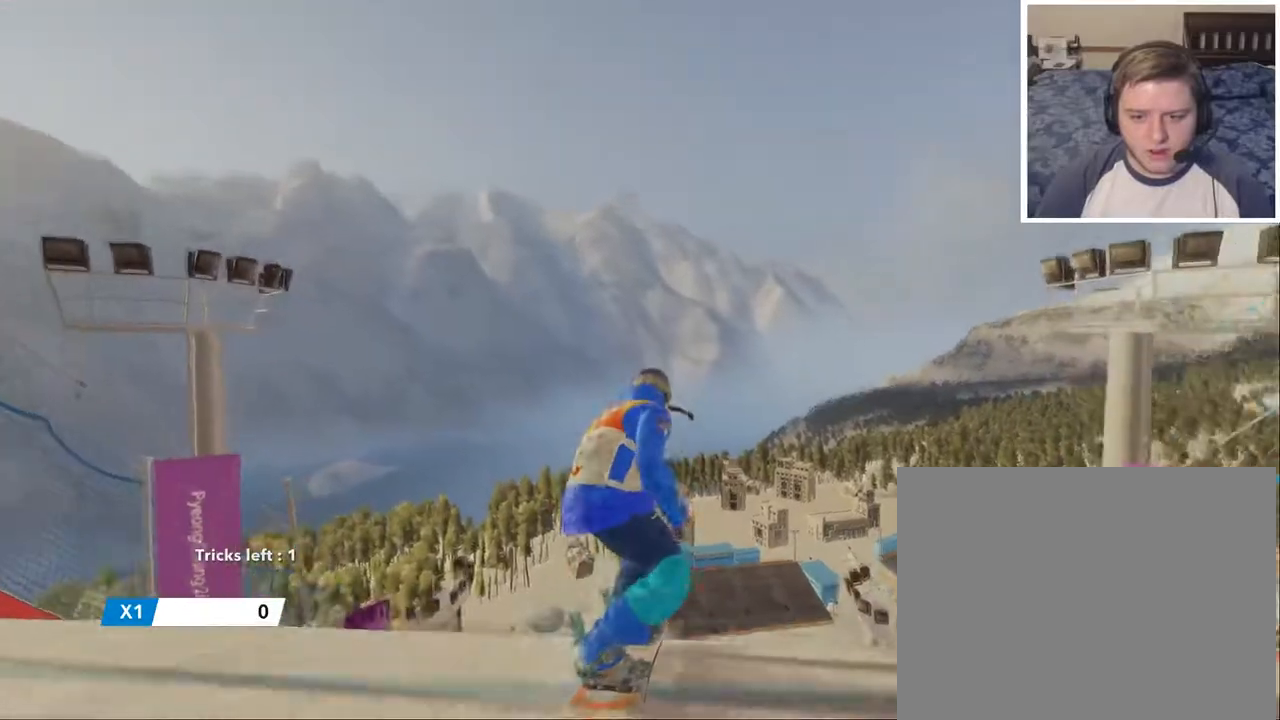
{"buttons": [], "left_stick": "up", "right_stick": "center", "events": []}
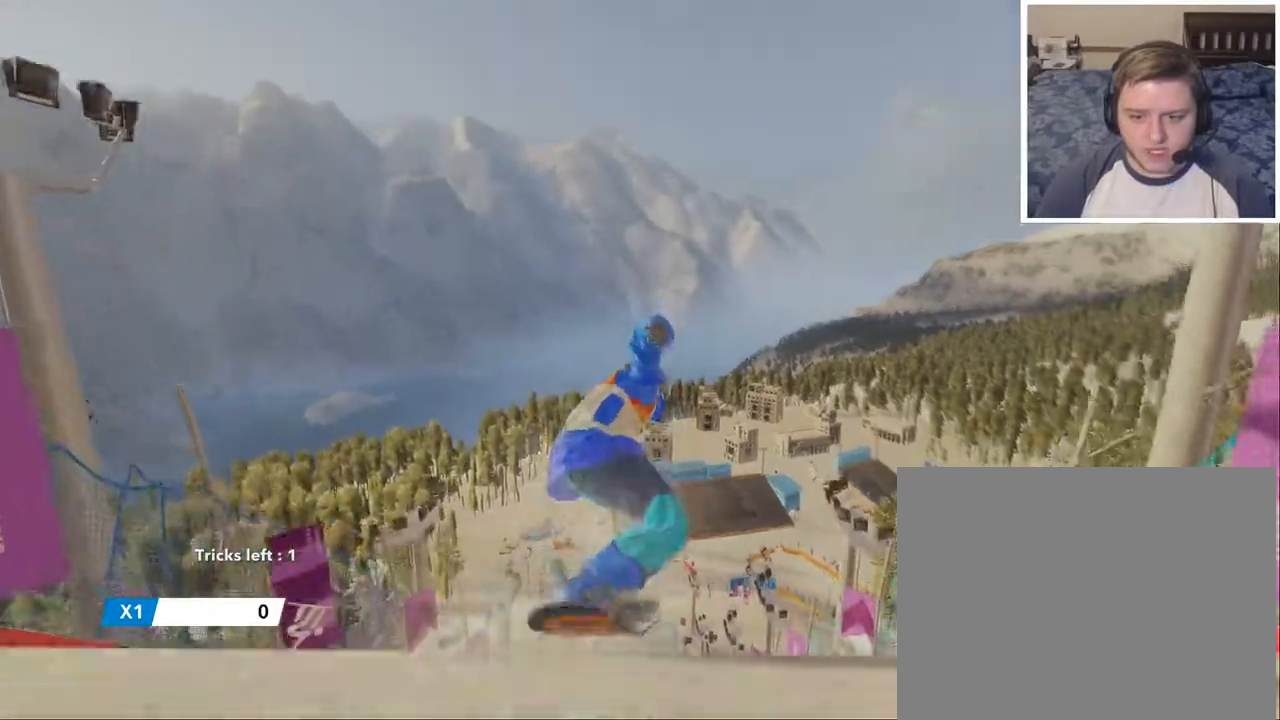
{"buttons": [], "left_stick": "up", "right_stick": "center", "events": []}
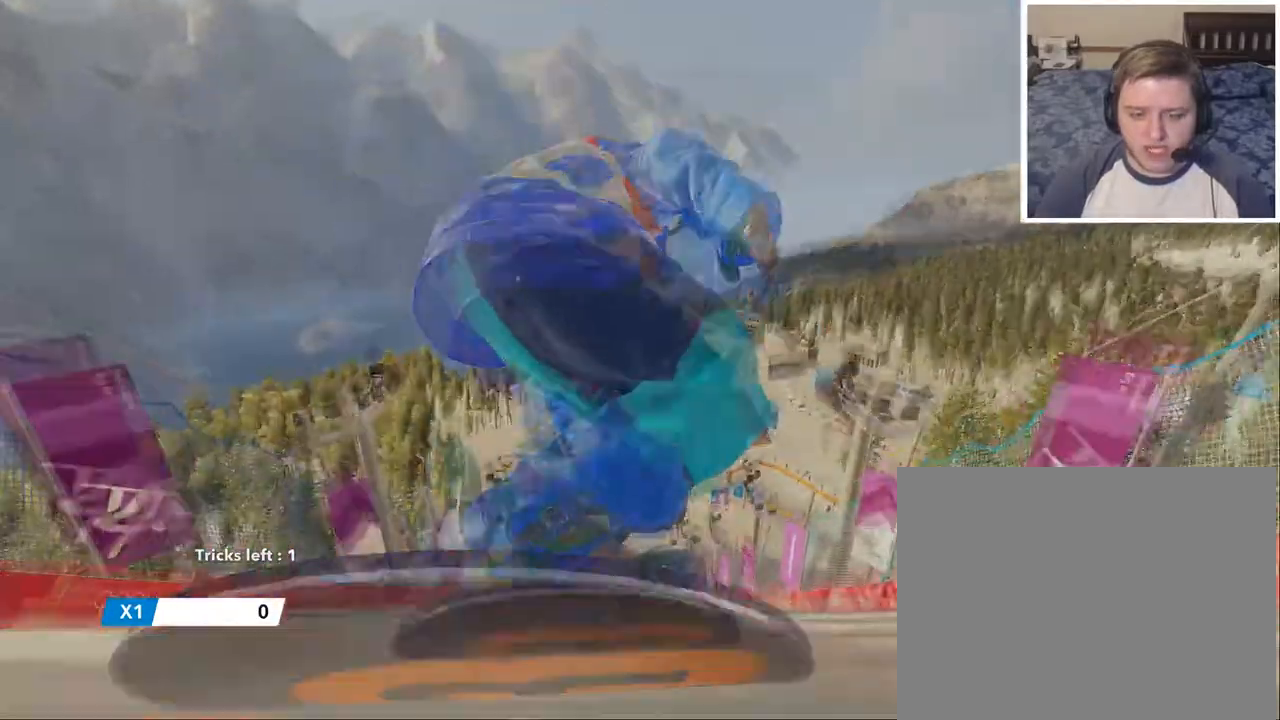
{"buttons": [], "left_stick": "up", "right_stick": "center", "events": []}
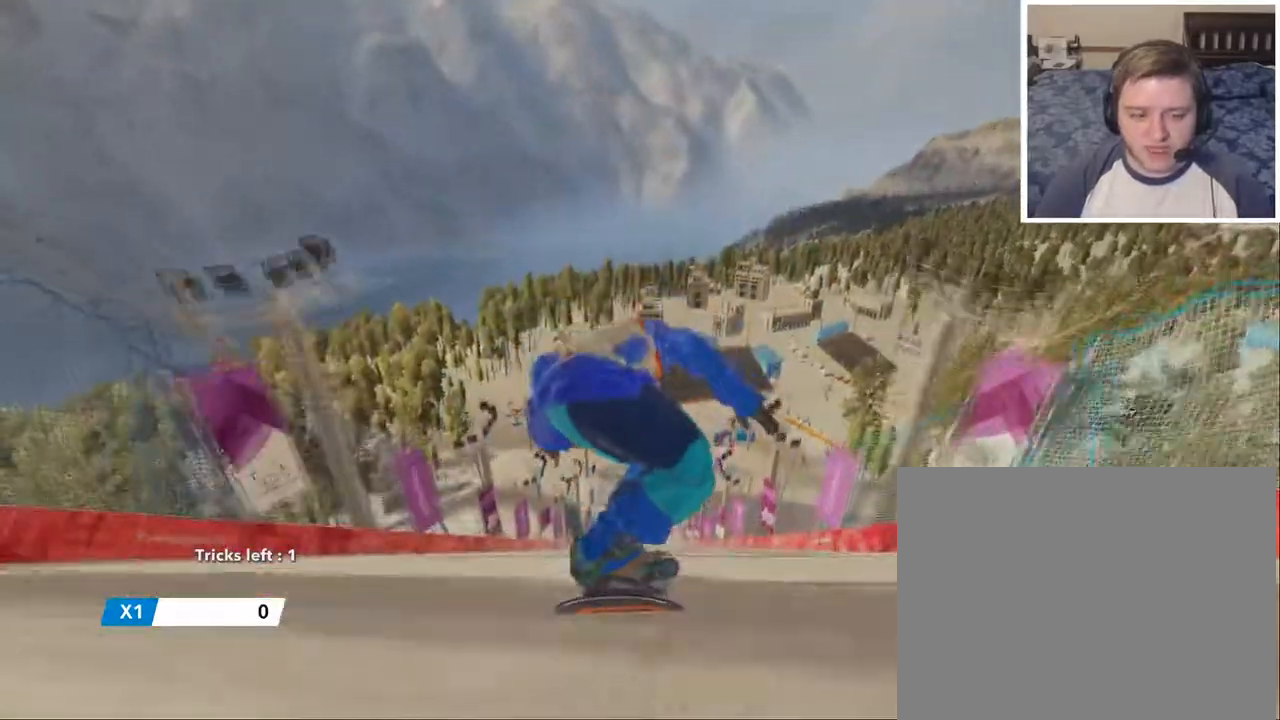
{"buttons": [], "left_stick": "up", "right_stick": "center", "events": []}
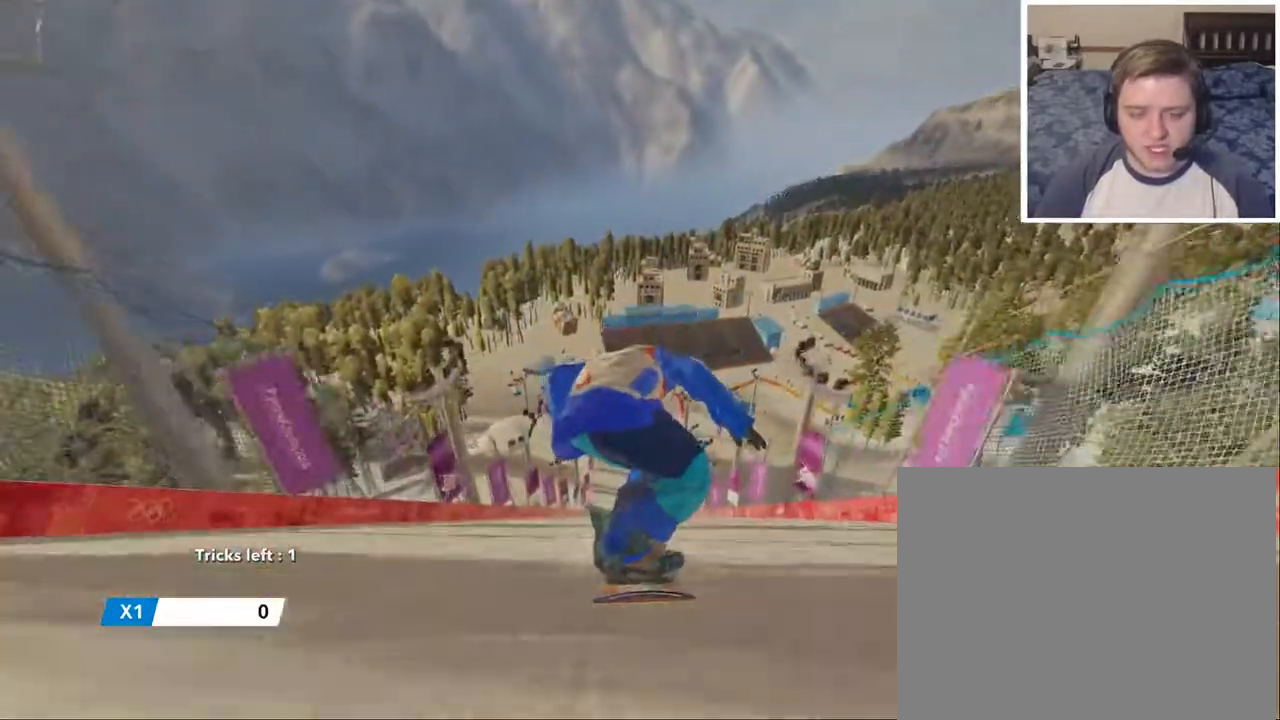
{"buttons": [], "left_stick": "up", "right_stick": "center", "events": []}
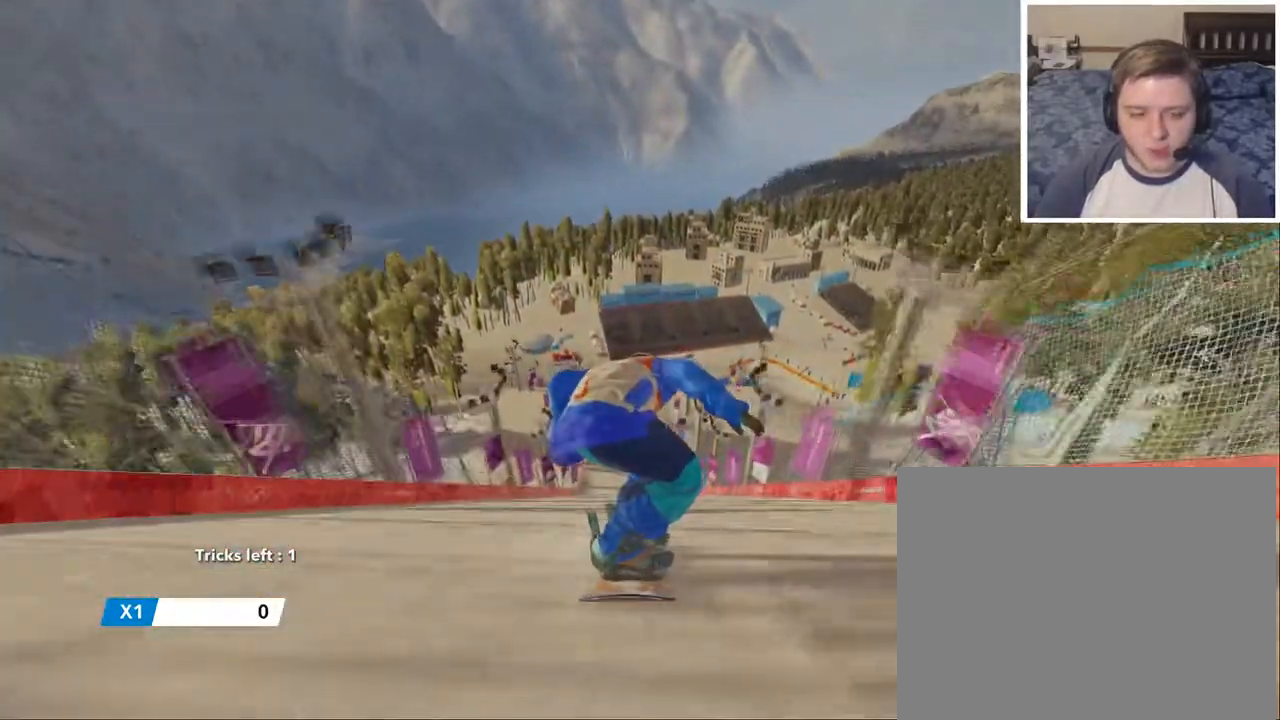
{"buttons": [], "left_stick": "up", "right_stick": "center", "events": []}
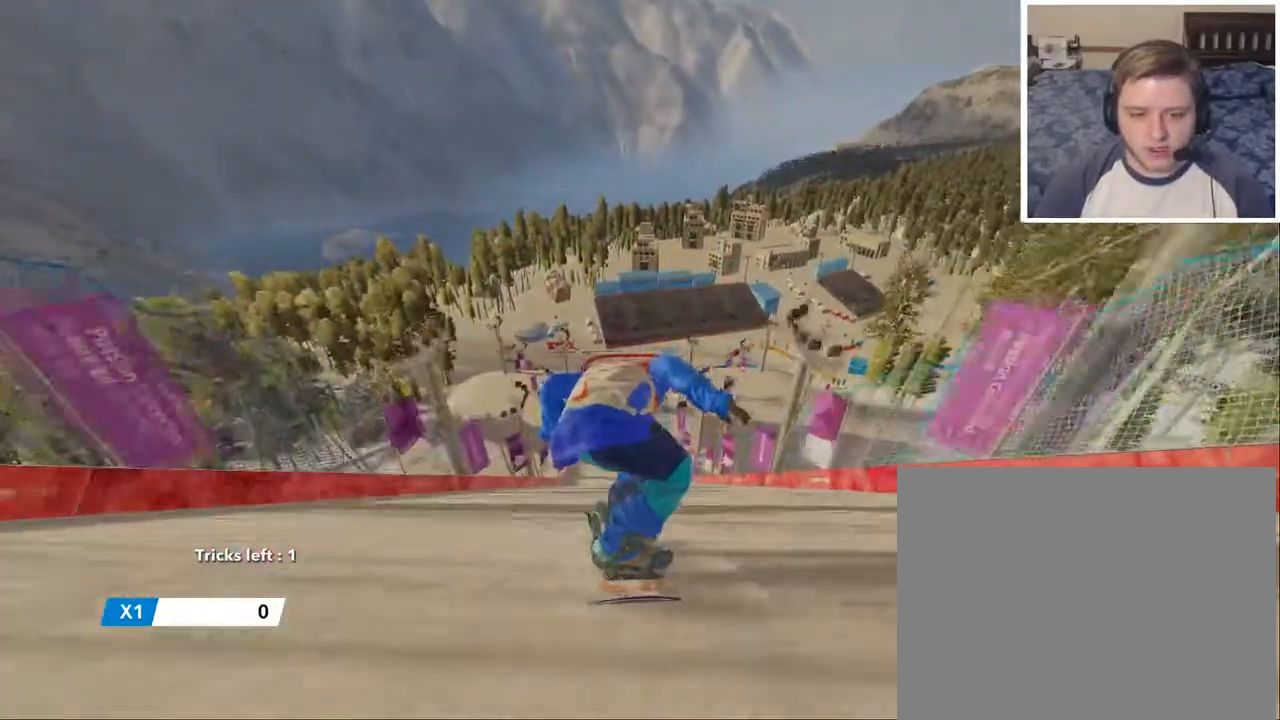
{"buttons": [], "left_stick": "up", "right_stick": "center", "events": []}
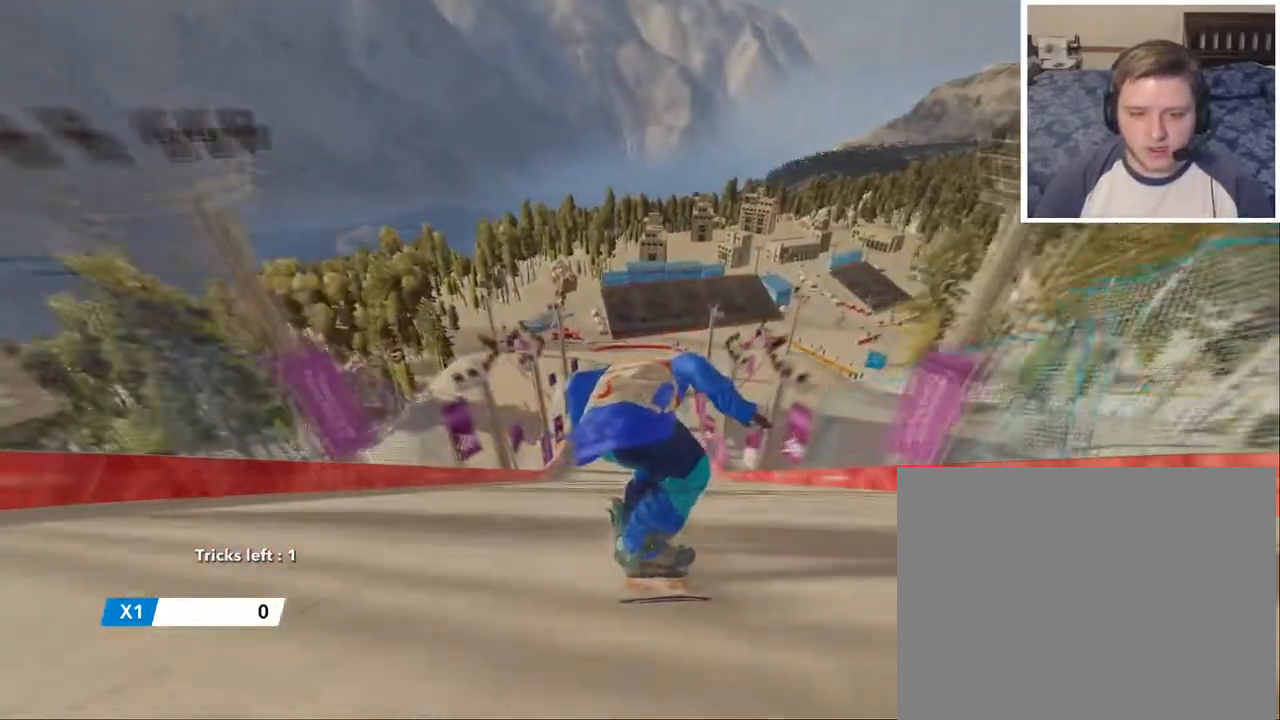
{"buttons": [], "left_stick": "up", "right_stick": "center", "events": []}
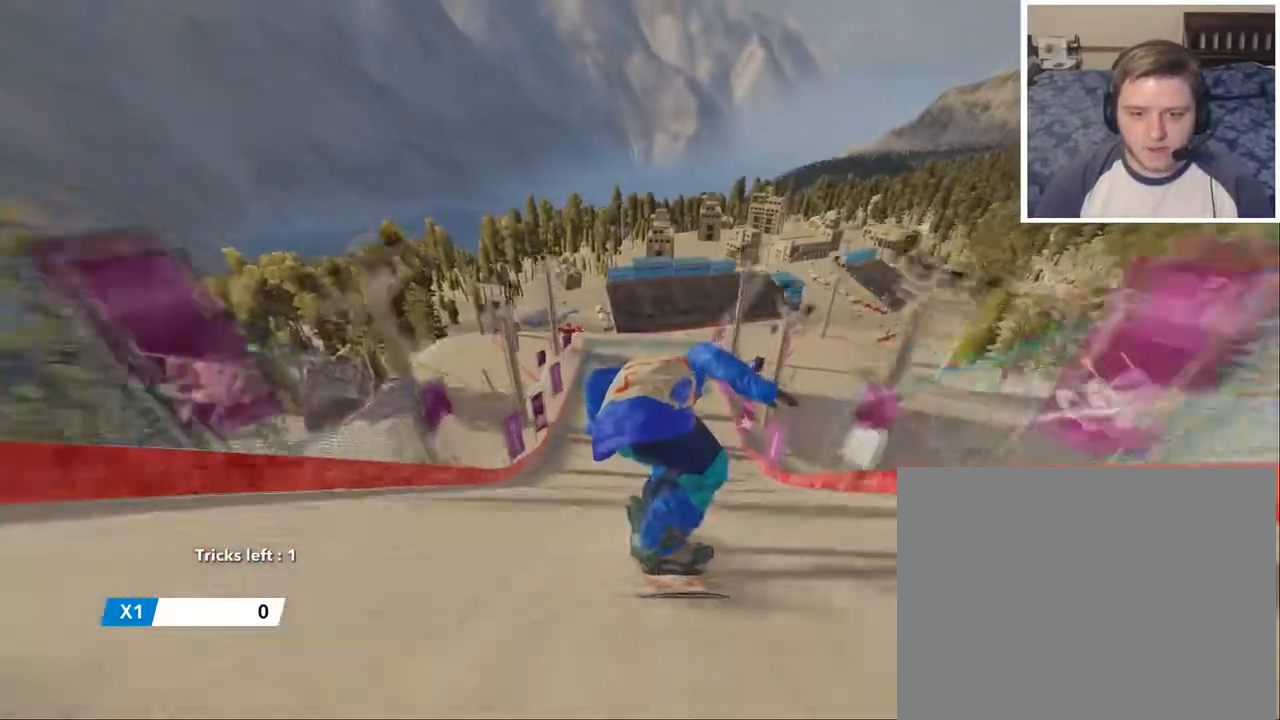
{"buttons": [], "left_stick": "up", "right_stick": "center", "events": []}
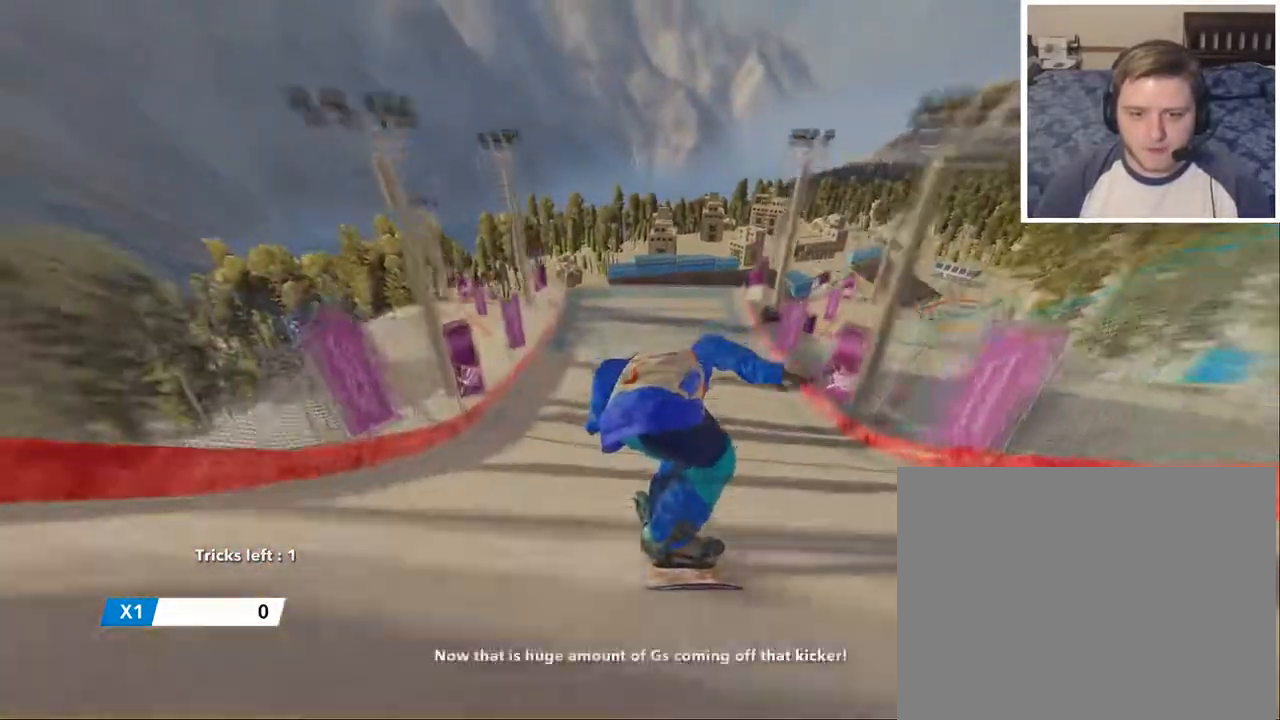
{"buttons": ["R2"], "left_stick": "up", "right_stick": "center", "events": [[433, "R2", "down"]]}
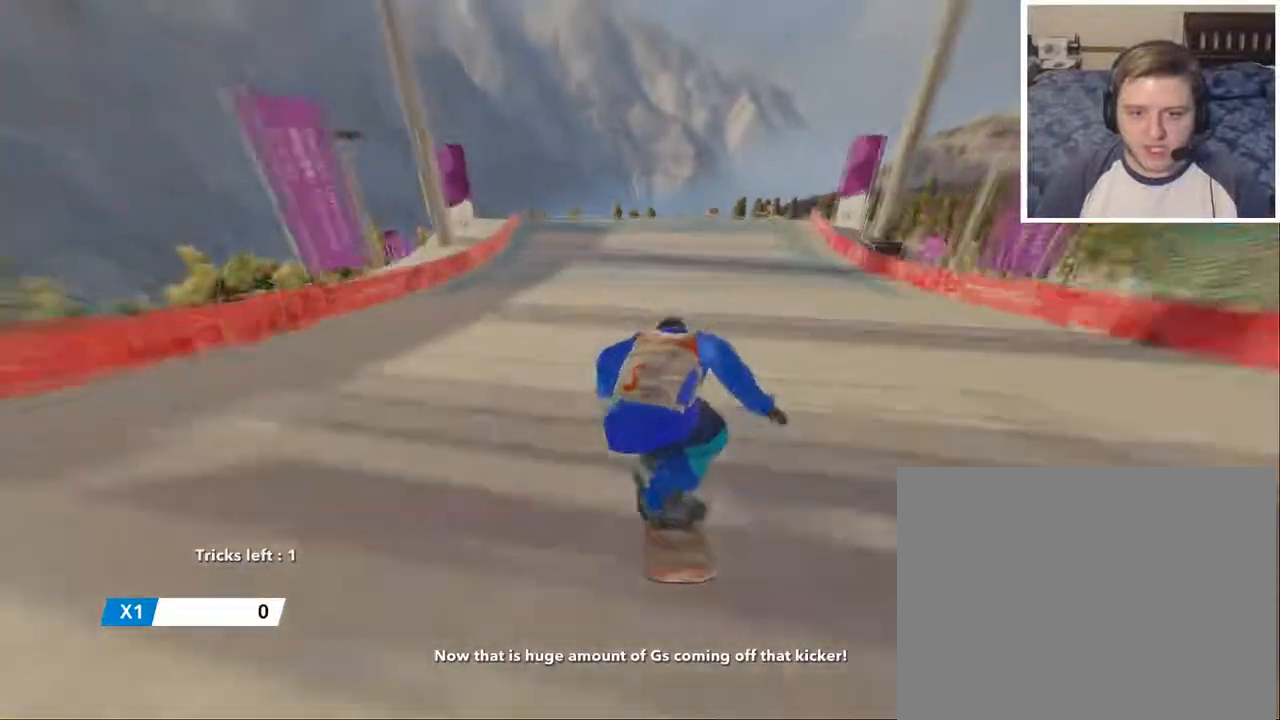
{"buttons": ["R2"], "left_stick": "up", "right_stick": "center", "events": []}
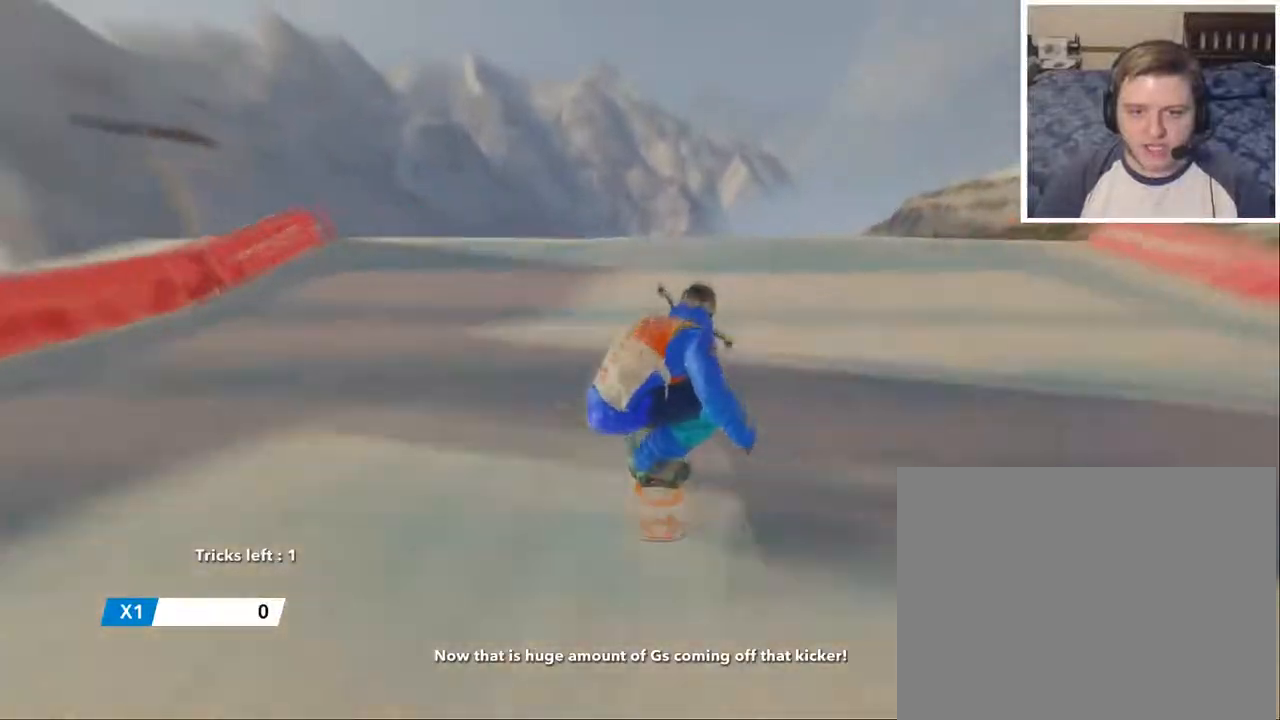
{"buttons": ["R2"], "left_stick": "up", "right_stick": "up-left", "events": [[66, "left_stick", "center"], [116, "R2", "up"], [133, "left_stick", "up-right"], [166, "right_stick", "up-left"], [183, "R2", "down"], [367, "left_stick", "up"]]}
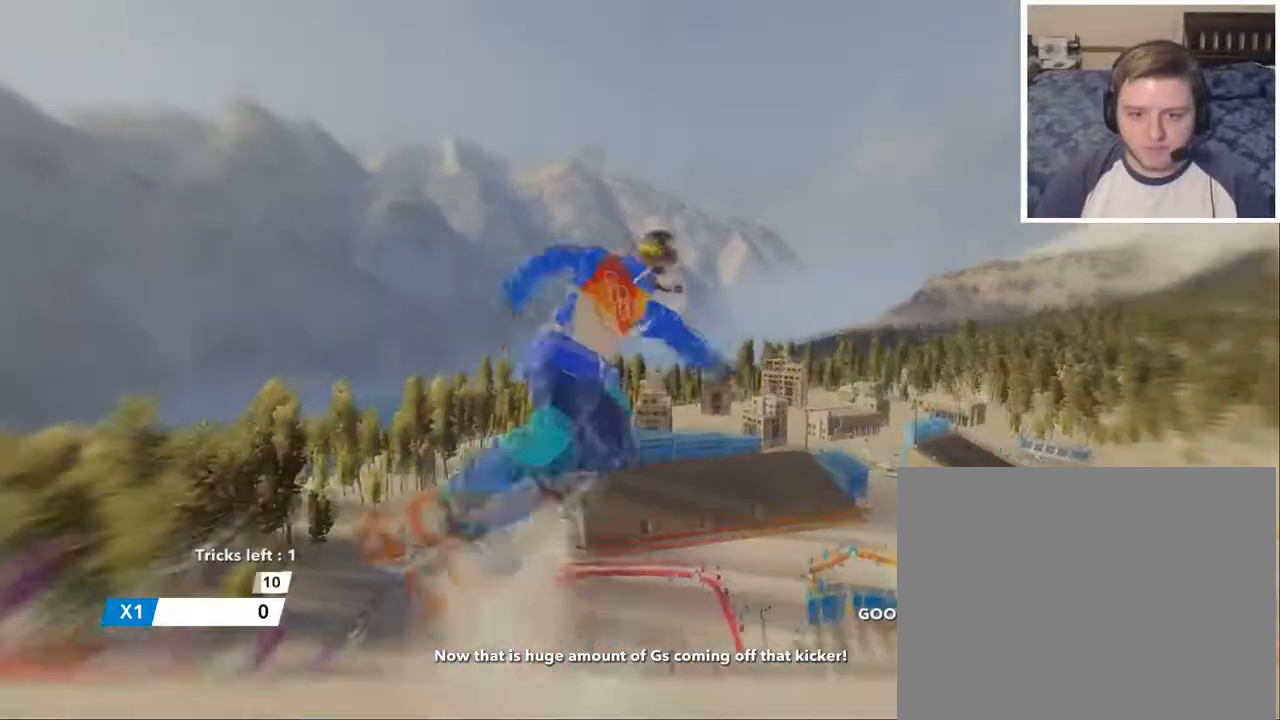
{"buttons": ["R2"], "left_stick": "up", "right_stick": "up-left", "events": []}